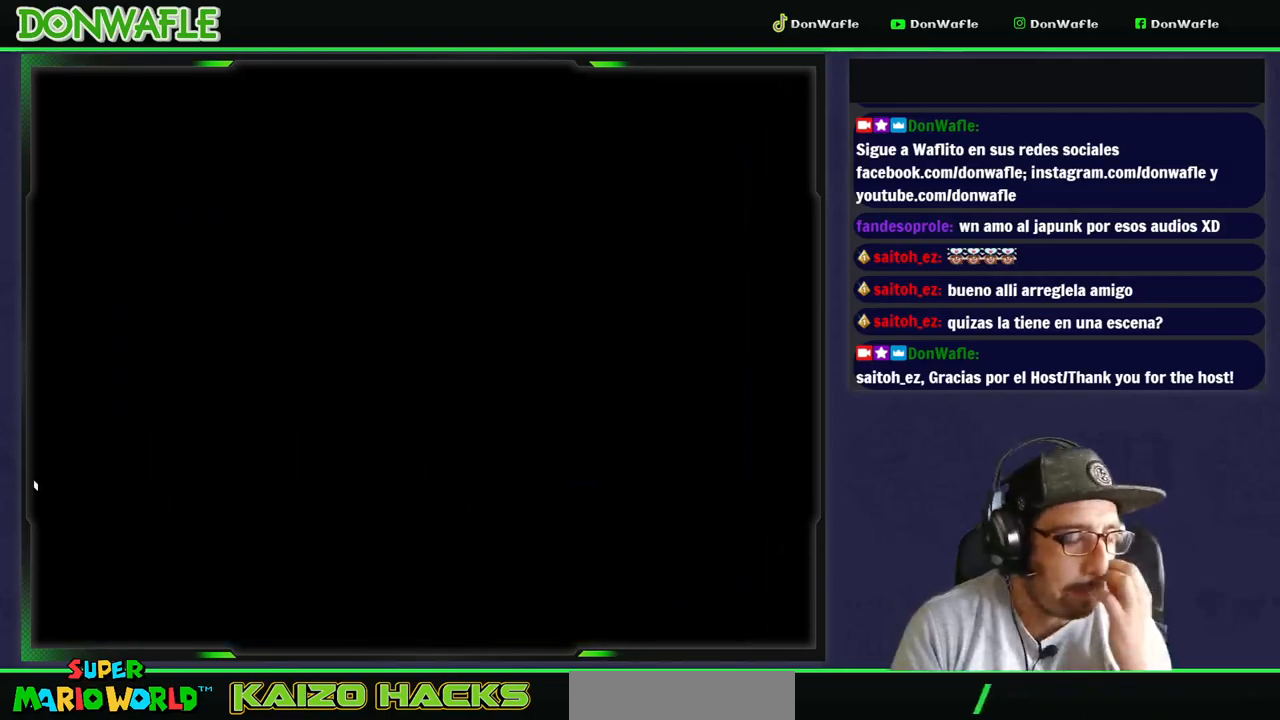
Gameplay with a controller (Nintendo layout); each line is a JSON object with the inputs held at the frame after it. "events" lists button and stick changes between this image and that frame as [ms after this image, input, new state], when the widget could be followed in between. Not read: L3 R3.
{"buttons": [], "events": []}
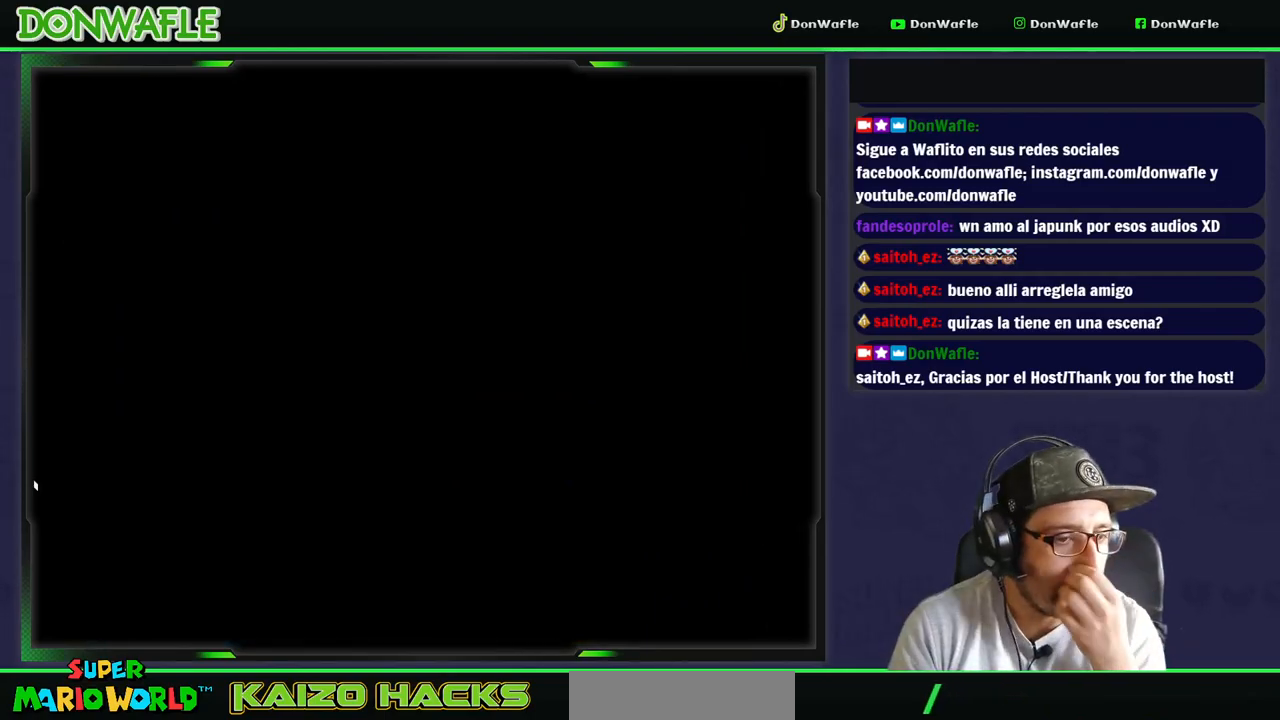
{"buttons": ["Y"], "events": [[433, "Y", "down"]]}
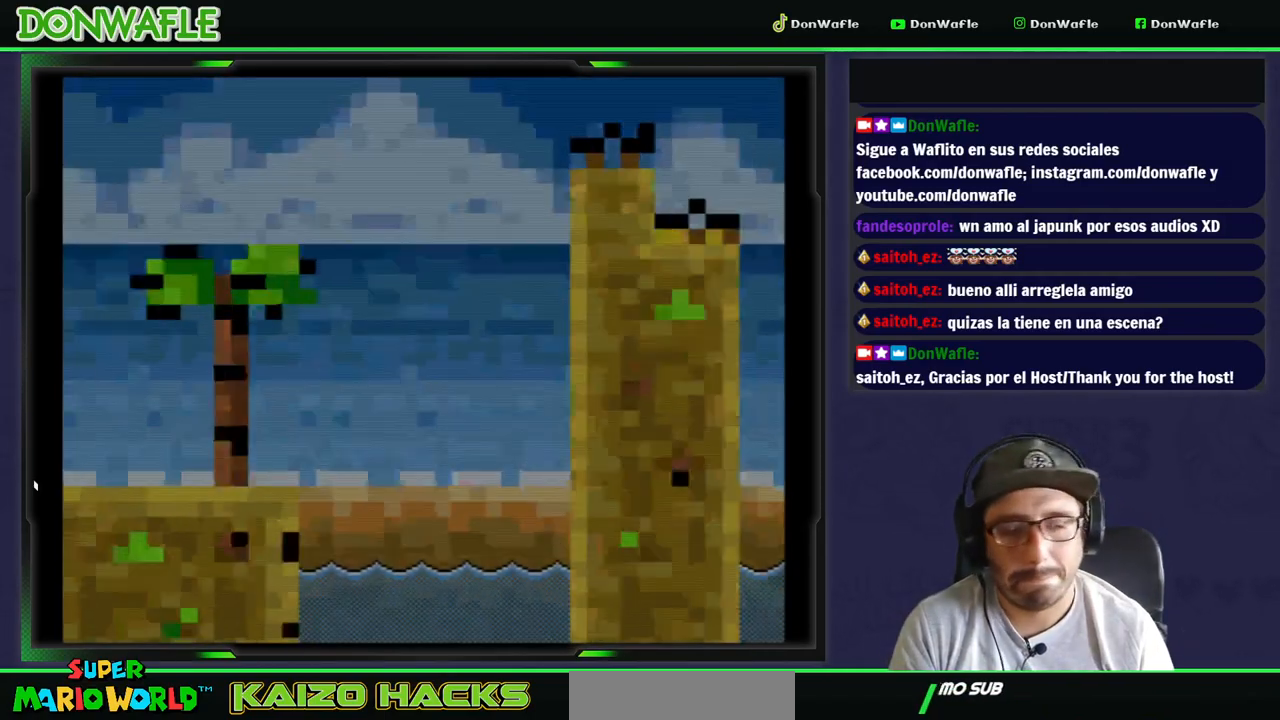
{"buttons": ["Y", "DPAD_RIGHT"], "events": [[383, "DPAD_RIGHT", "down"]]}
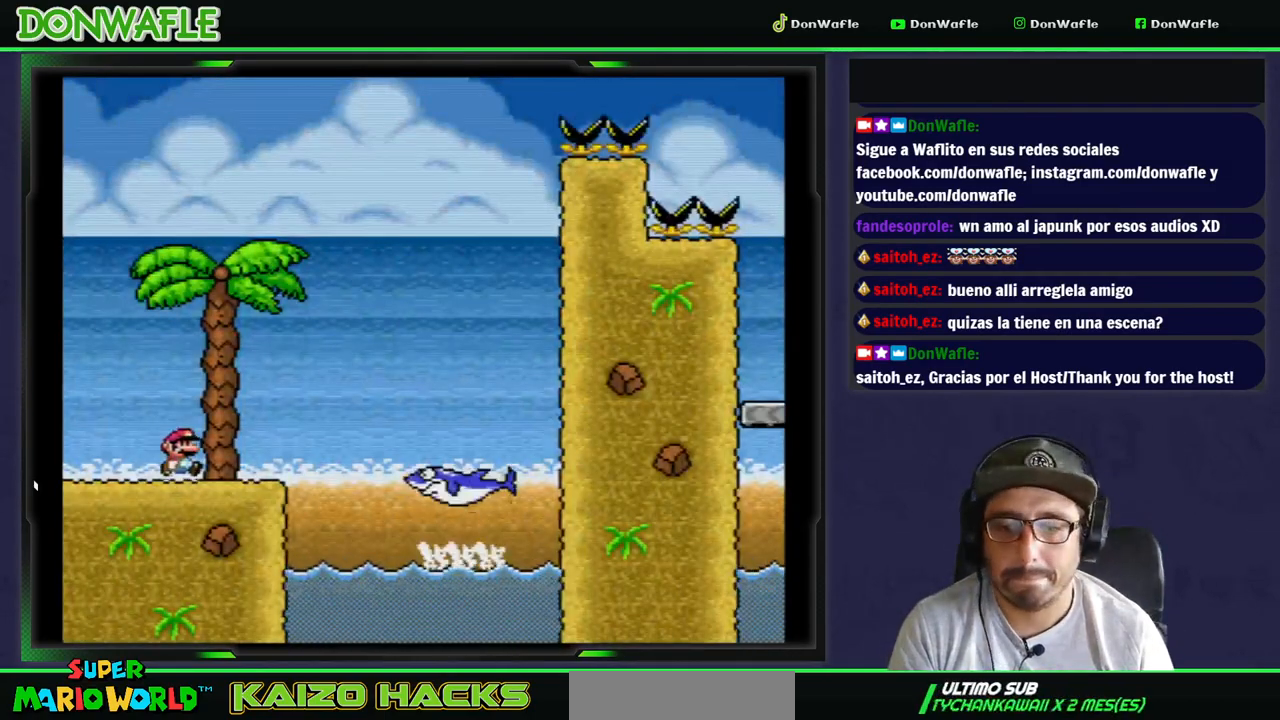
{"buttons": ["B", "Y", "DPAD_RIGHT"], "events": [[117, "B", "down"]]}
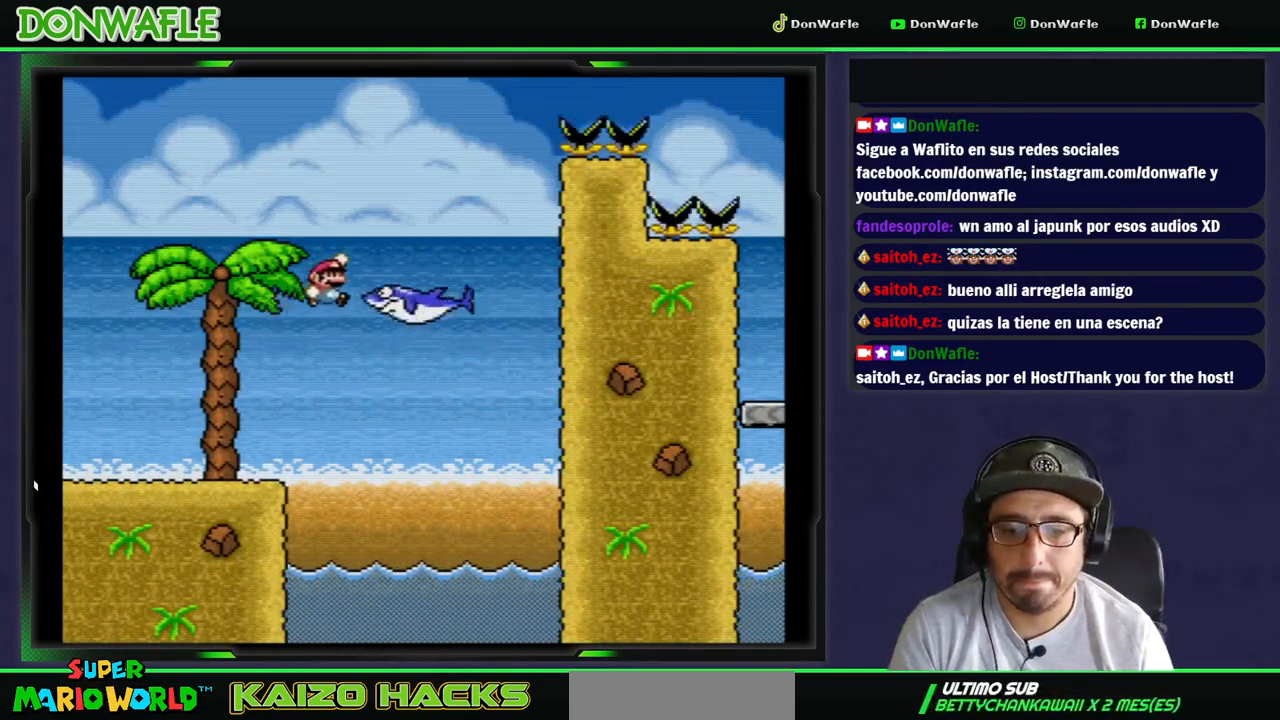
{"buttons": ["B", "Y"], "events": [[217, "B", "up"], [300, "B", "down"], [483, "DPAD_RIGHT", "up"]]}
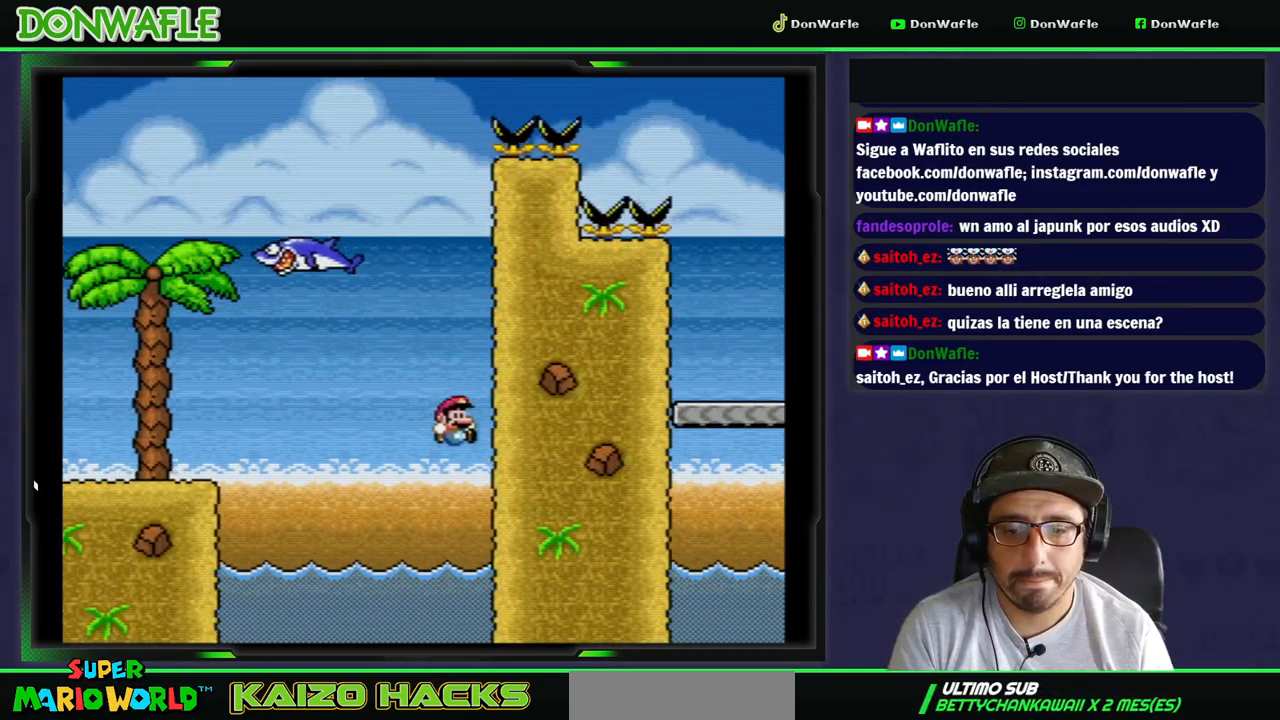
{"buttons": ["B", "Y", "DPAD_UP", "DPAD_LEFT"], "events": [[50, "B", "up"], [150, "DPAD_LEFT", "down"], [400, "B", "down"], [467, "DPAD_UP", "down"]]}